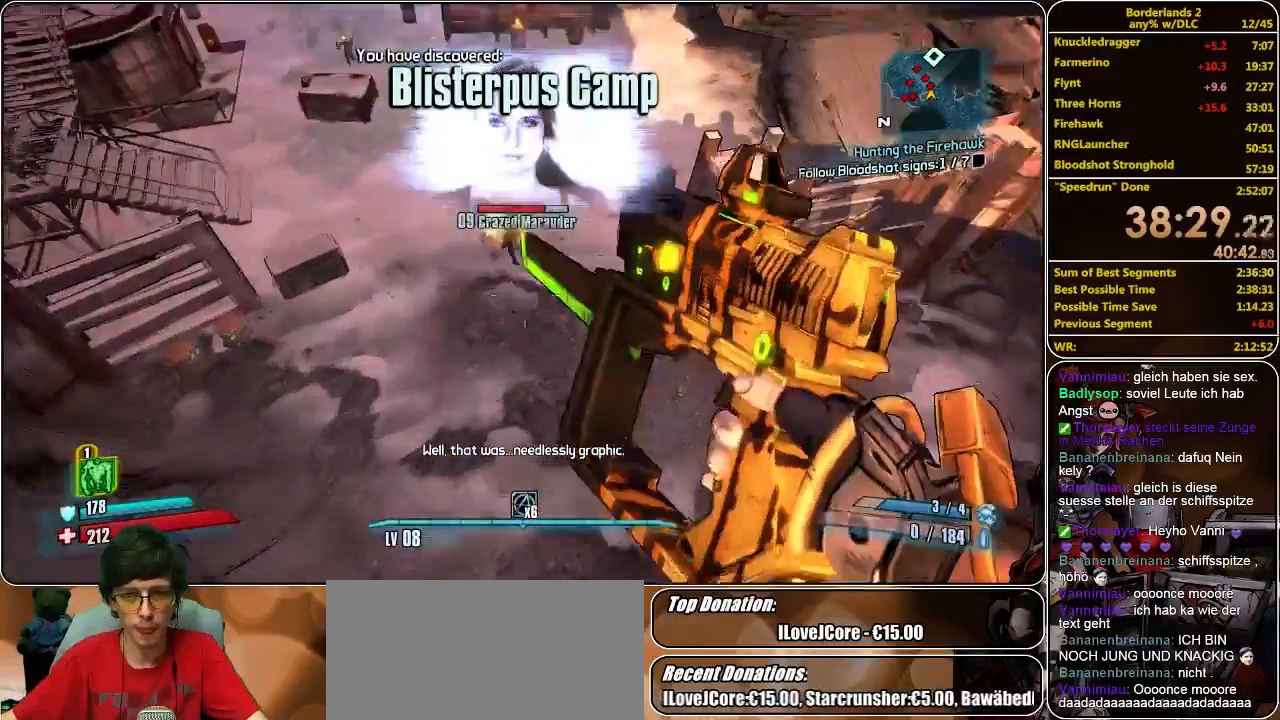
Gameplay with keyboard and mouse; each line is a JSON object with the keys and mouse buttons held at the frame after it. "events" lists presses ("down") and releases ("up") of "a", "alt", "c", "ctrl", "d", "e", "f", "q", "r", "s", "shift", "space", "tab", "v", "w", "x", "z", "mouse_left", "mouse_middle", "mouse_right", "mouse_wheel_up" and "mouse_wheel_down" between this image and that frame as [ms after this image, input, new state], when the widget could be followed in between. "mouse_left", "mouse_middle", "mouse_right", "mouse_wheel_up", "mouse_wheel_down" = the "left", "middle", "right", "wheel_up", "wheel_down" buttons of the "mouse" list. No other keys are recorded. Mouse movement is not recorded.
{"keys": ["w"], "mouse": [], "events": [[167, "a", "down"], [400, "a", "up"]]}
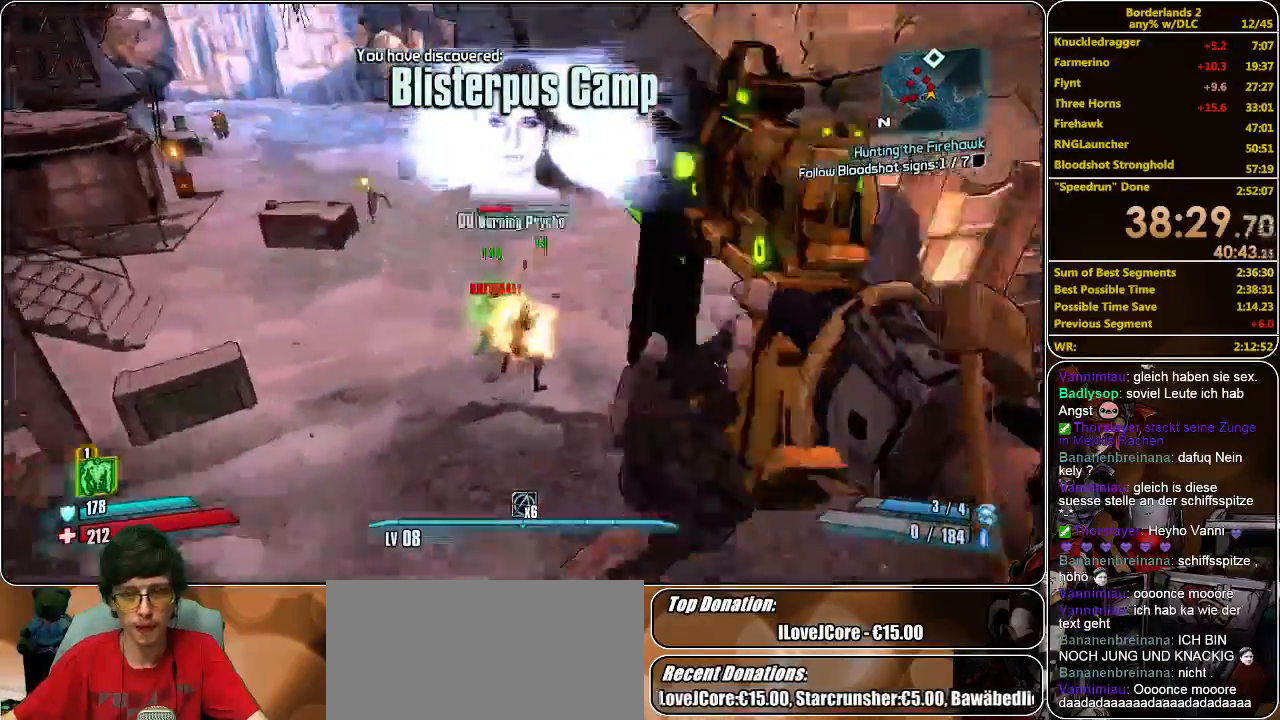
{"keys": ["w"], "mouse": ["left", "right"], "events": [[133, "a", "down"], [267, "a", "up"], [267, "mouse_right", "down"], [500, "mouse_left", "down"]]}
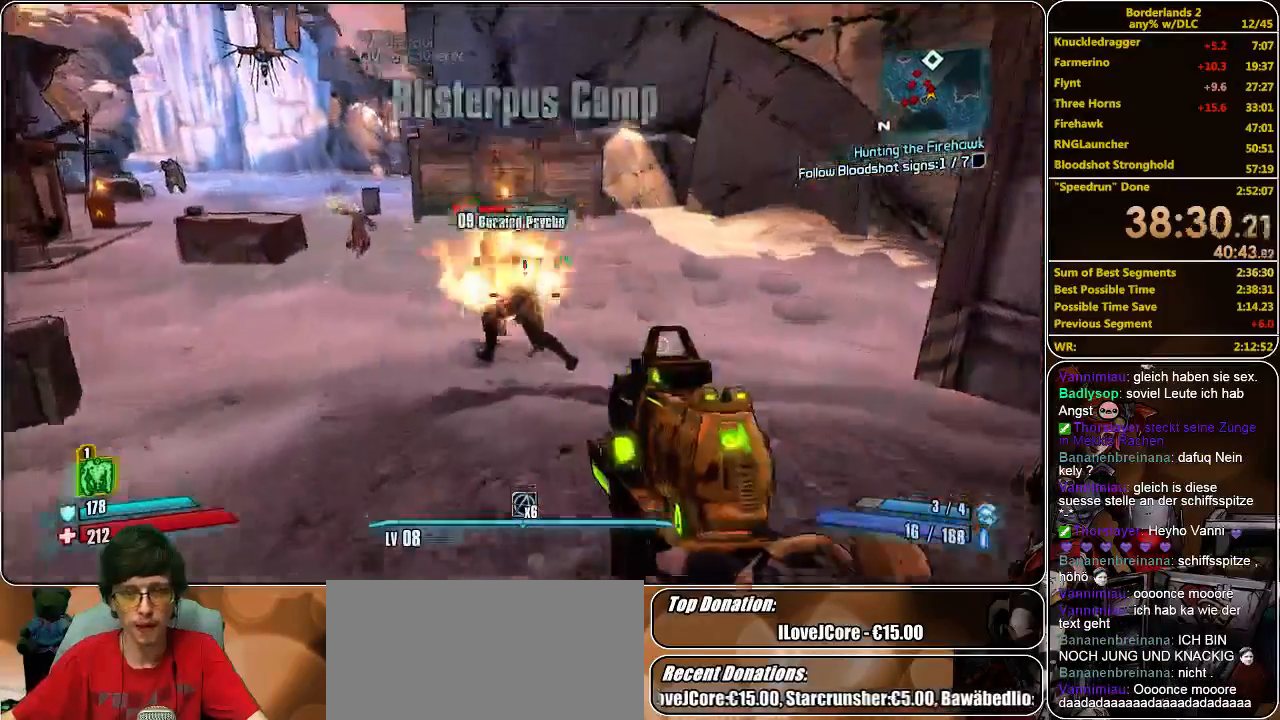
{"keys": ["a", "w"], "mouse": ["left", "right"], "events": [[67, "mouse_left", "up"], [133, "mouse_left", "down"], [200, "mouse_left", "up"], [300, "mouse_left", "down"], [433, "a", "down"]]}
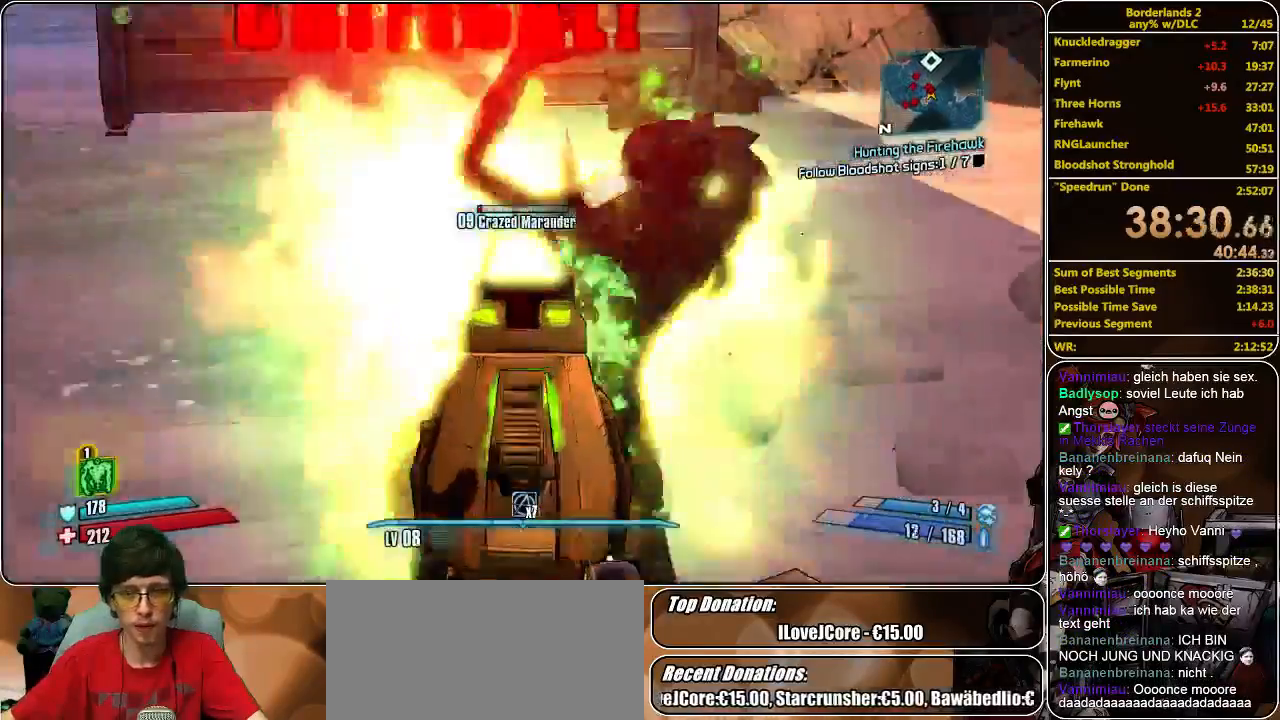
{"keys": ["shift", "w"], "mouse": [], "events": [[33, "mouse_left", "up"], [233, "mouse_left", "down"], [300, "mouse_right", "up"], [333, "a", "up"], [333, "mouse_left", "up"], [433, "shift", "down"]]}
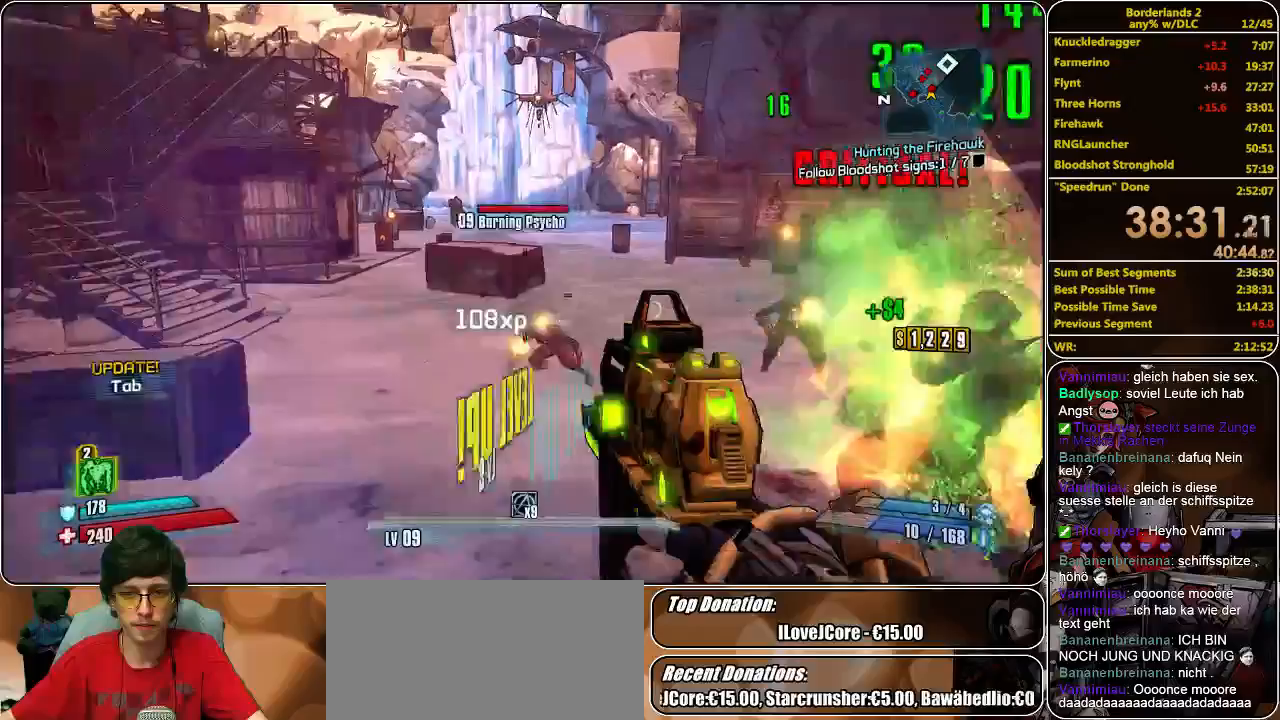
{"keys": ["shift", "w"], "mouse": [], "events": [[400, "shift", "up"], [433, "shift", "down"]]}
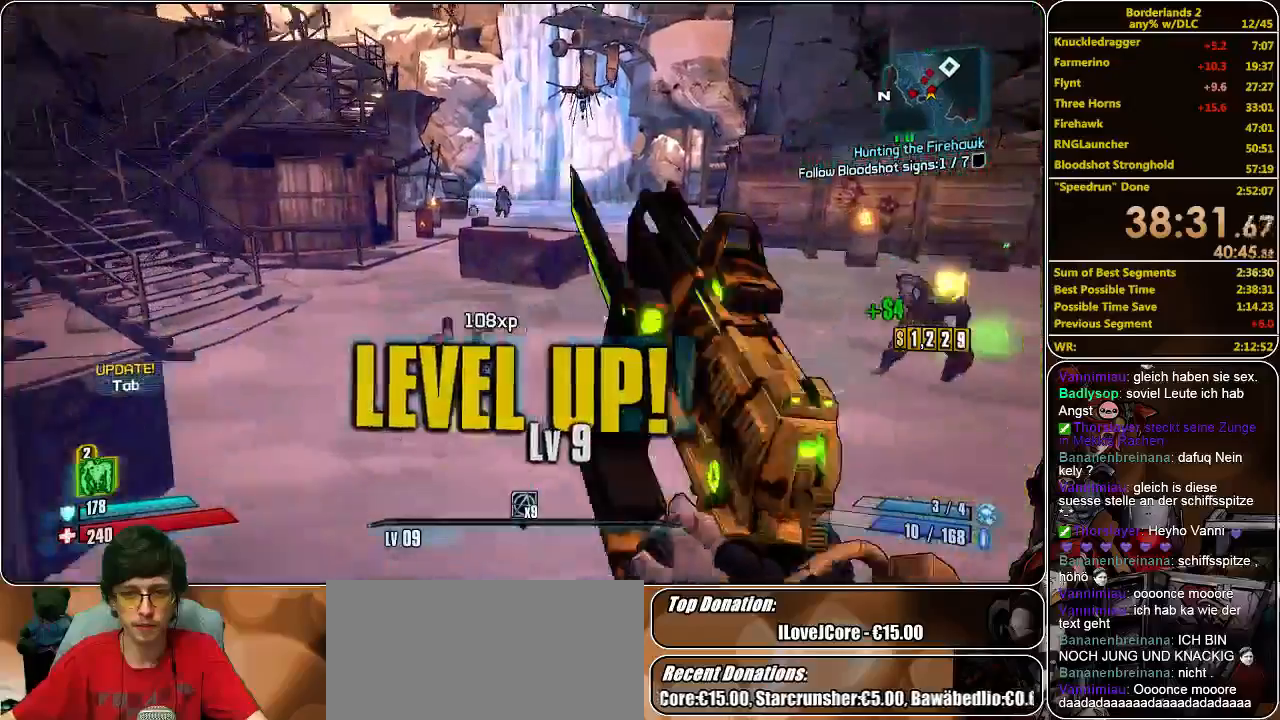
{"keys": ["d", "shift", "w"], "mouse": ["left", "right"], "events": [[400, "mouse_right", "down"], [500, "d", "down"], [500, "mouse_left", "down"]]}
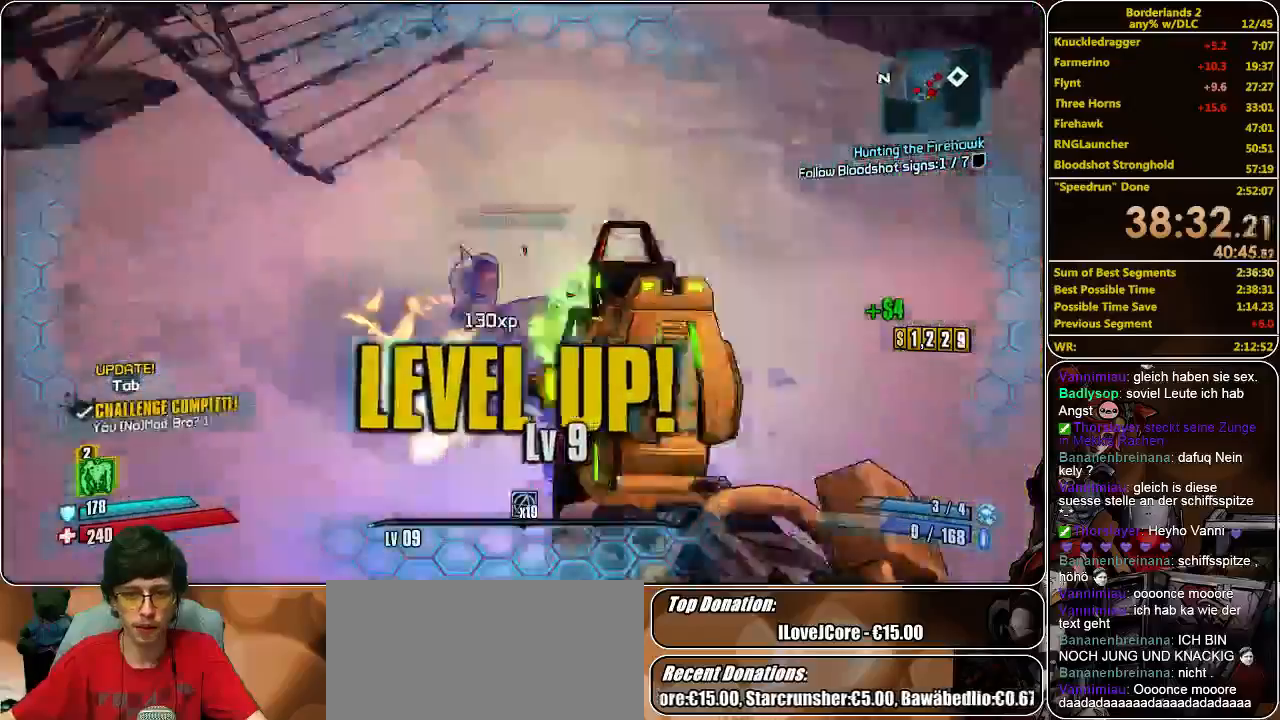
{"keys": ["d"], "mouse": [], "events": [[67, "mouse_left", "up"], [67, "shift", "up"], [67, "w", "up"], [100, "mouse_left", "down"], [200, "mouse_left", "up"], [233, "mouse_right", "up"], [267, "mouse_left", "down"], [267, "mouse_right", "down"], [400, "mouse_left", "up"], [400, "mouse_right", "up"]]}
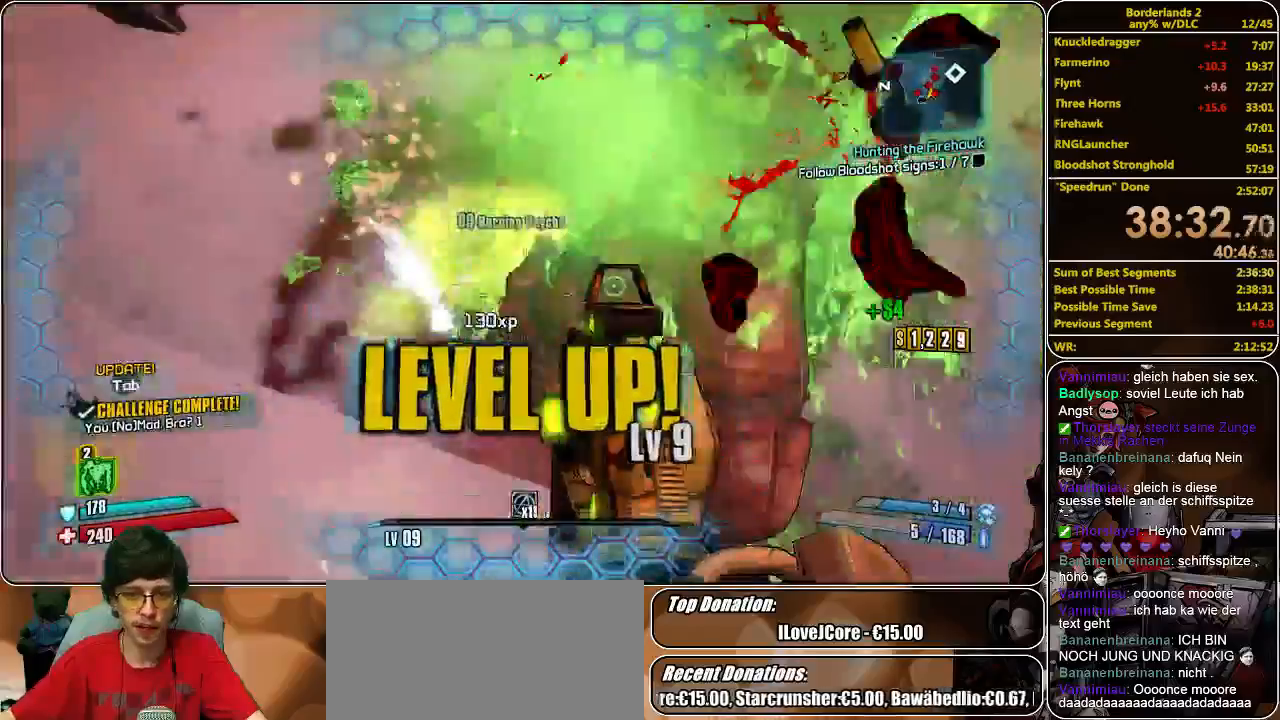
{"keys": ["shift", "w"], "mouse": [], "events": [[67, "w", "down"], [133, "d", "up"], [333, "shift", "down"]]}
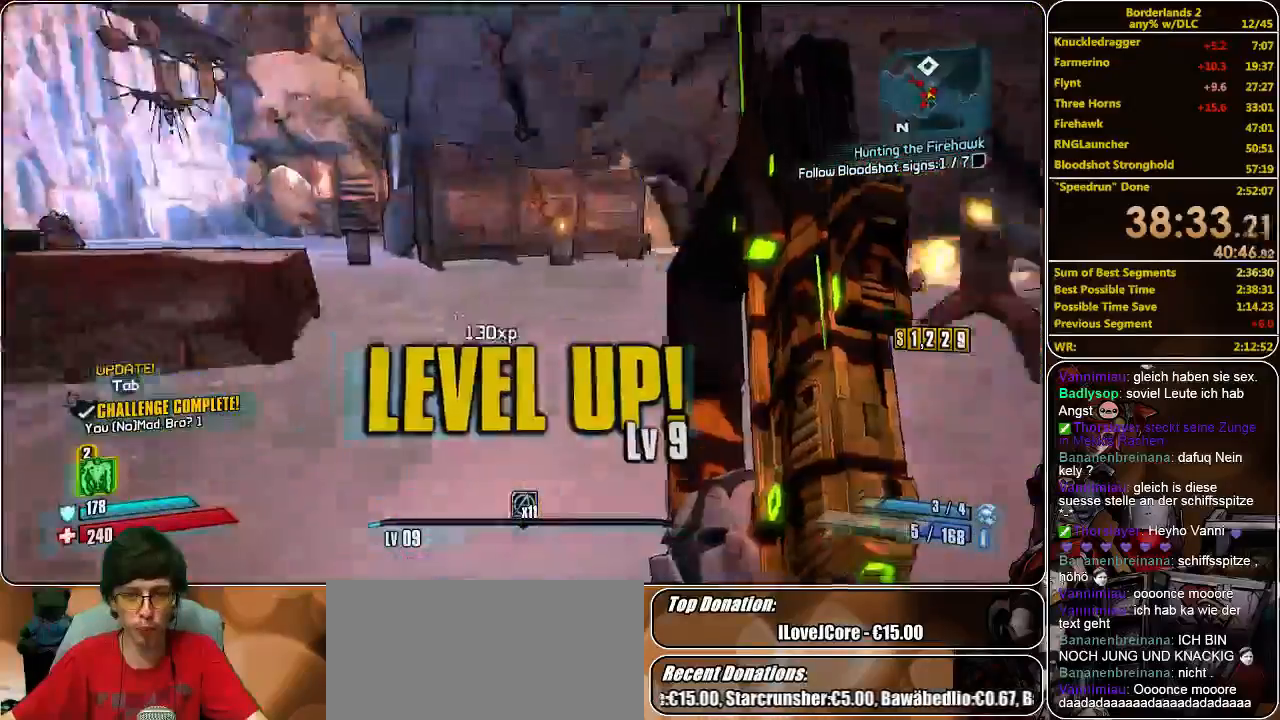
{"keys": ["shift", "space", "w"], "mouse": [], "events": [[467, "space", "down"]]}
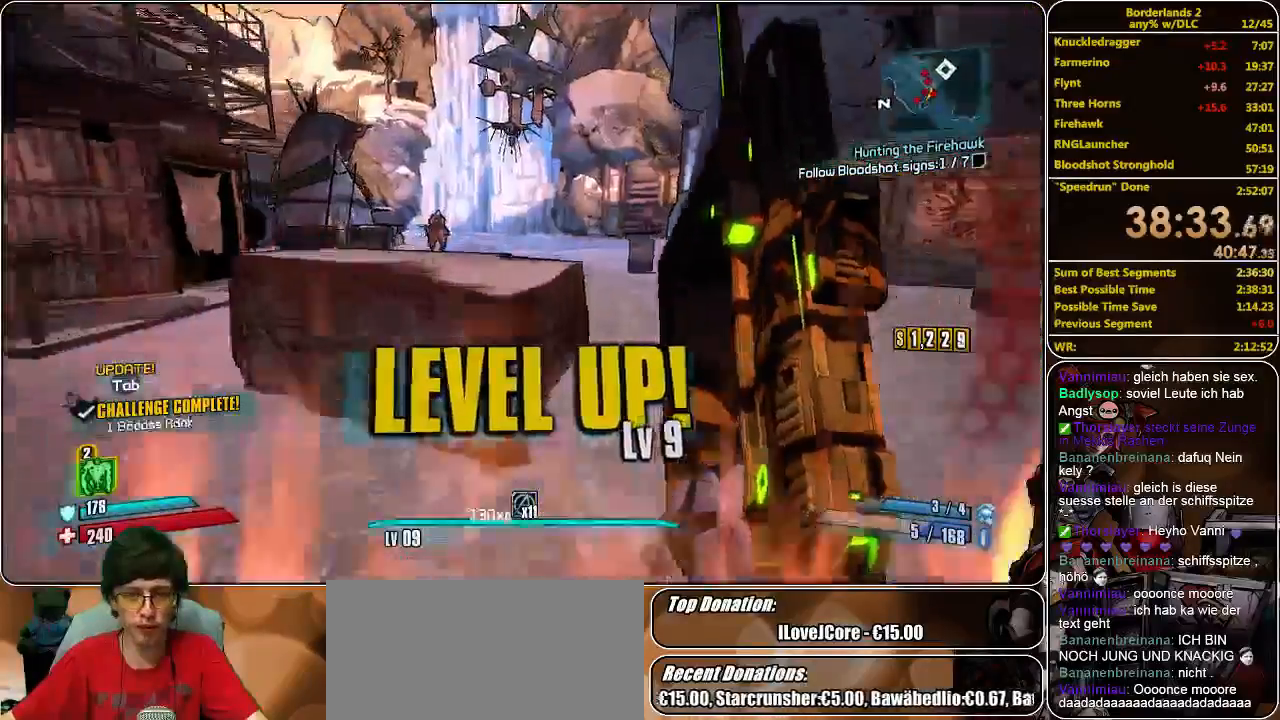
{"keys": ["w"], "mouse": ["left", "right"], "events": [[100, "space", "up"], [200, "mouse_right", "down"], [400, "shift", "up"], [433, "mouse_left", "down"]]}
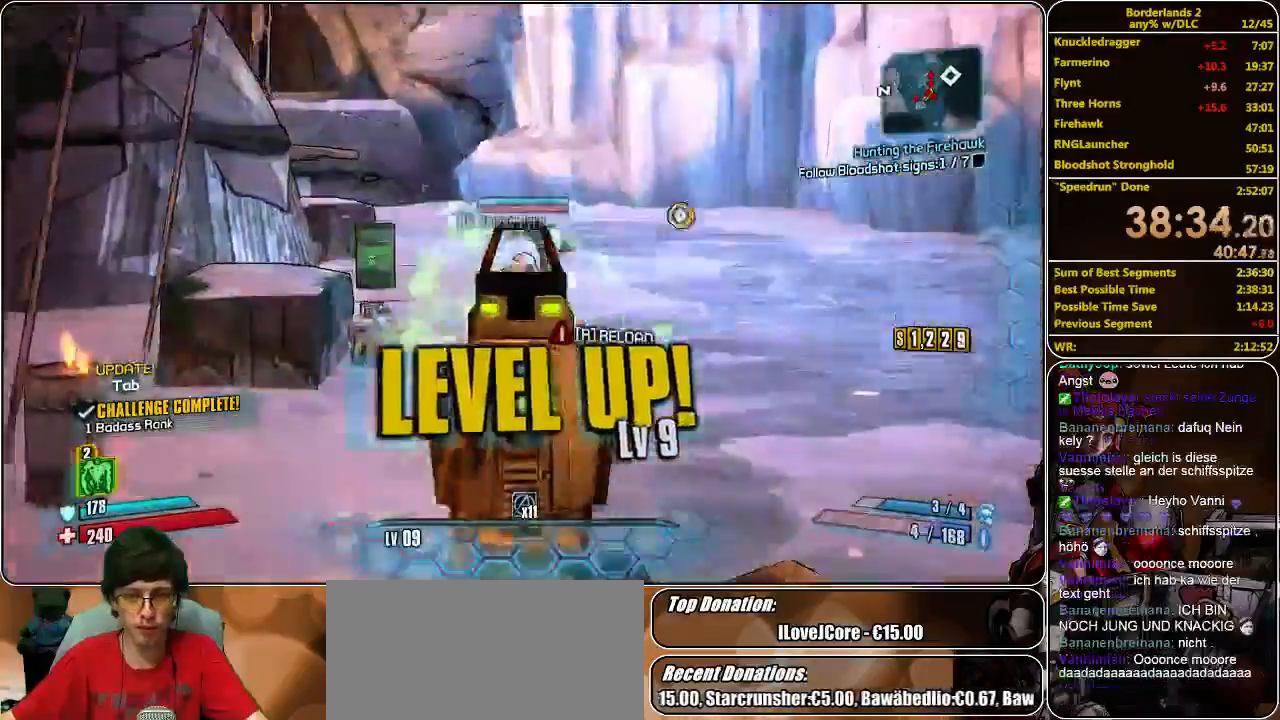
{"keys": ["w"], "mouse": ["right"], "events": [[33, "mouse_left", "up"], [67, "mouse_left", "down"], [133, "mouse_left", "up"], [200, "mouse_left", "down"], [300, "mouse_left", "up"], [367, "mouse_left", "down"], [467, "mouse_left", "up"]]}
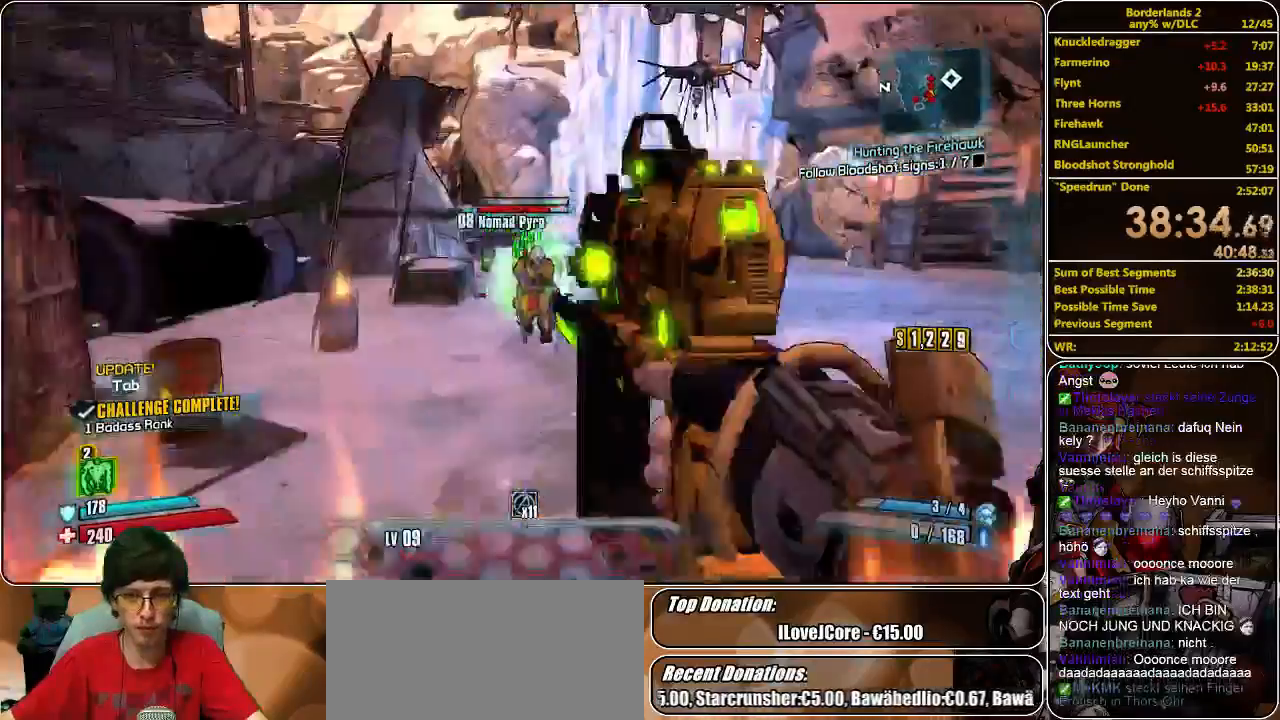
{"keys": ["d", "w"], "mouse": [], "events": [[33, "mouse_left", "down"], [133, "mouse_left", "up"], [200, "mouse_left", "down"], [267, "mouse_left", "up"], [333, "mouse_right", "up"], [400, "d", "down"]]}
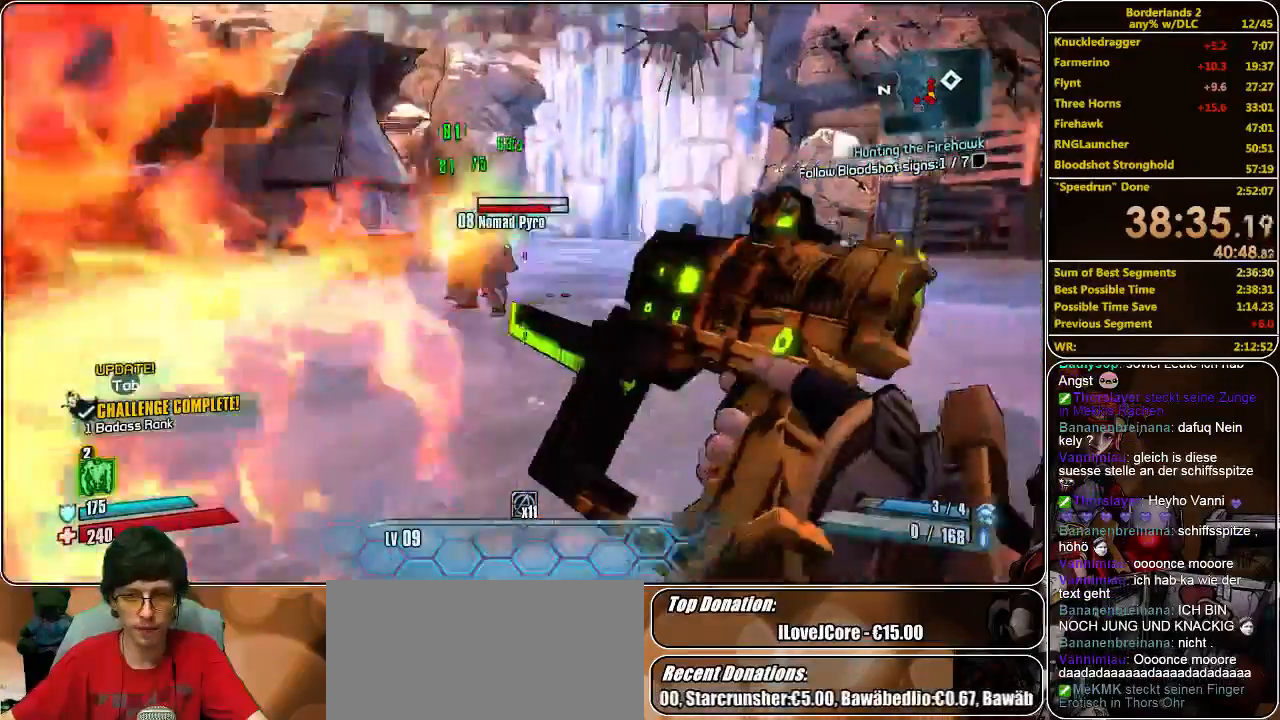
{"keys": ["shift", "w"], "mouse": [], "events": [[33, "d", "up"], [133, "shift", "down"]]}
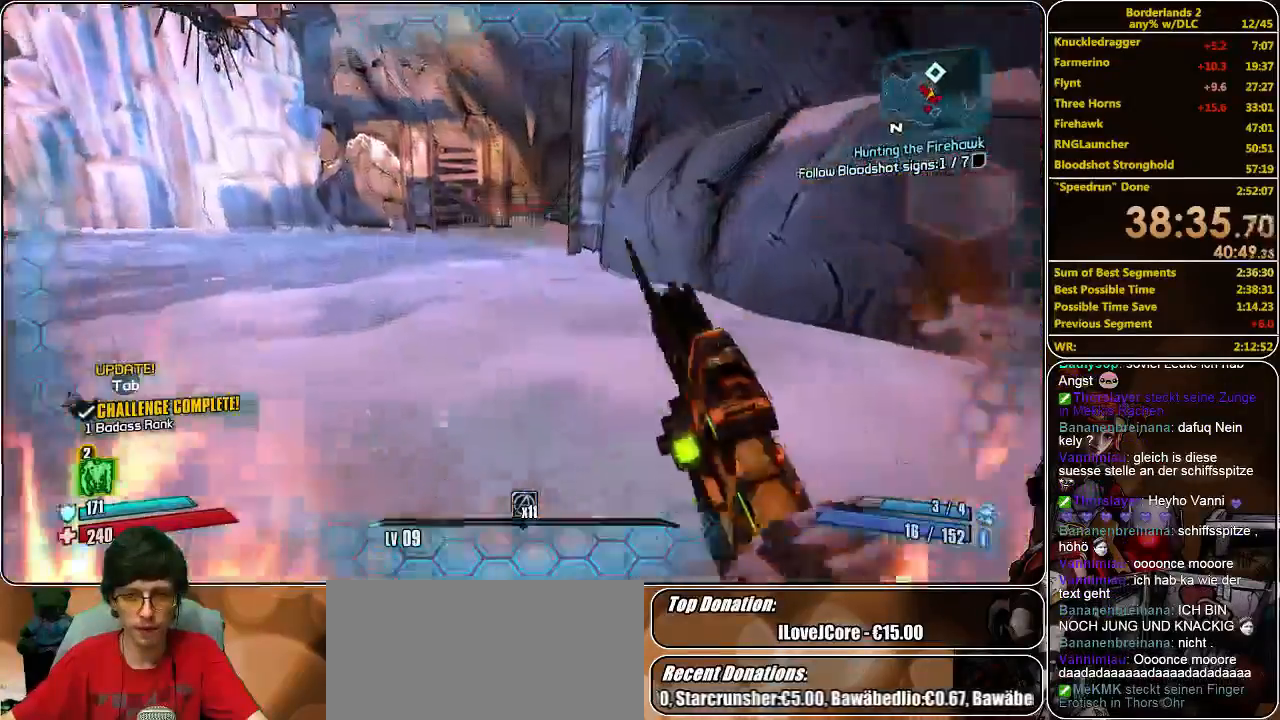
{"keys": ["w"], "mouse": [], "events": [[267, "space", "down"], [333, "shift", "up"], [367, "space", "up"]]}
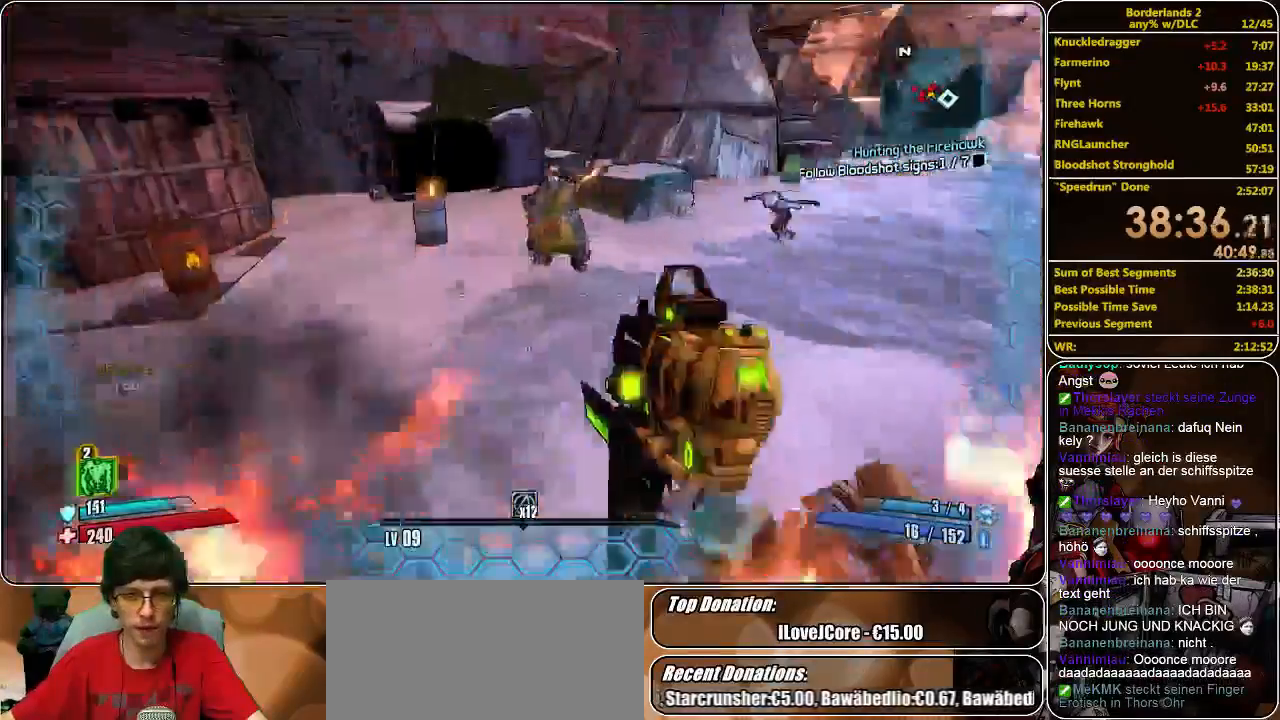
{"keys": ["d"], "mouse": [], "events": [[200, "d", "down"], [200, "w", "up"]]}
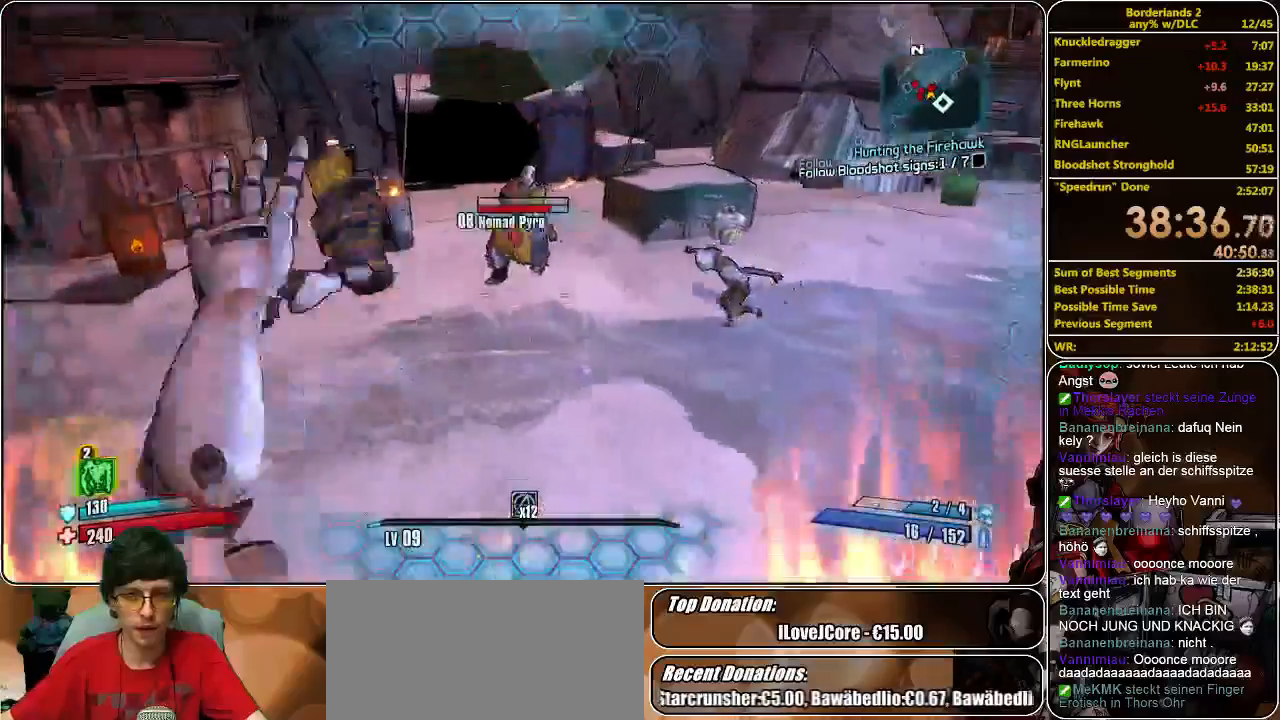
{"keys": ["d"], "mouse": [], "events": []}
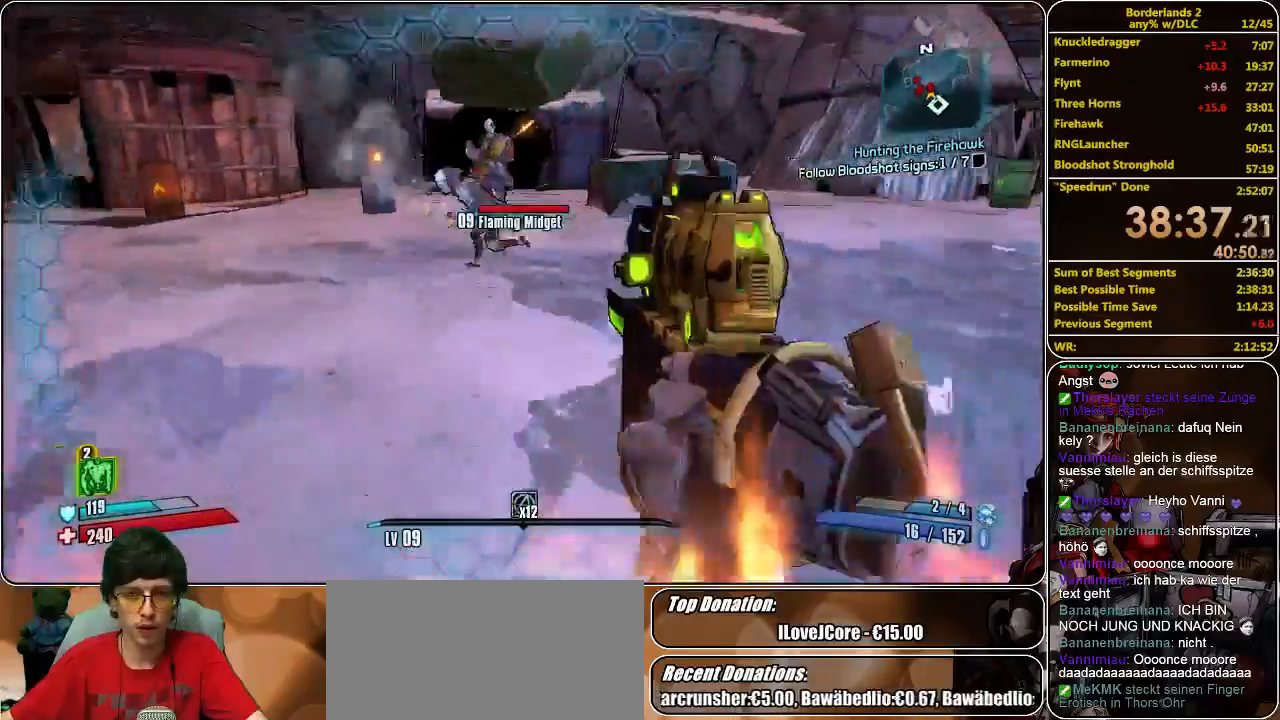
{"keys": ["s"], "mouse": ["right"], "events": [[67, "mouse_right", "down"], [67, "s", "down"], [233, "mouse_left", "down"], [367, "mouse_left", "up"], [467, "mouse_left", "down"], [500, "d", "up"], [500, "mouse_left", "up"]]}
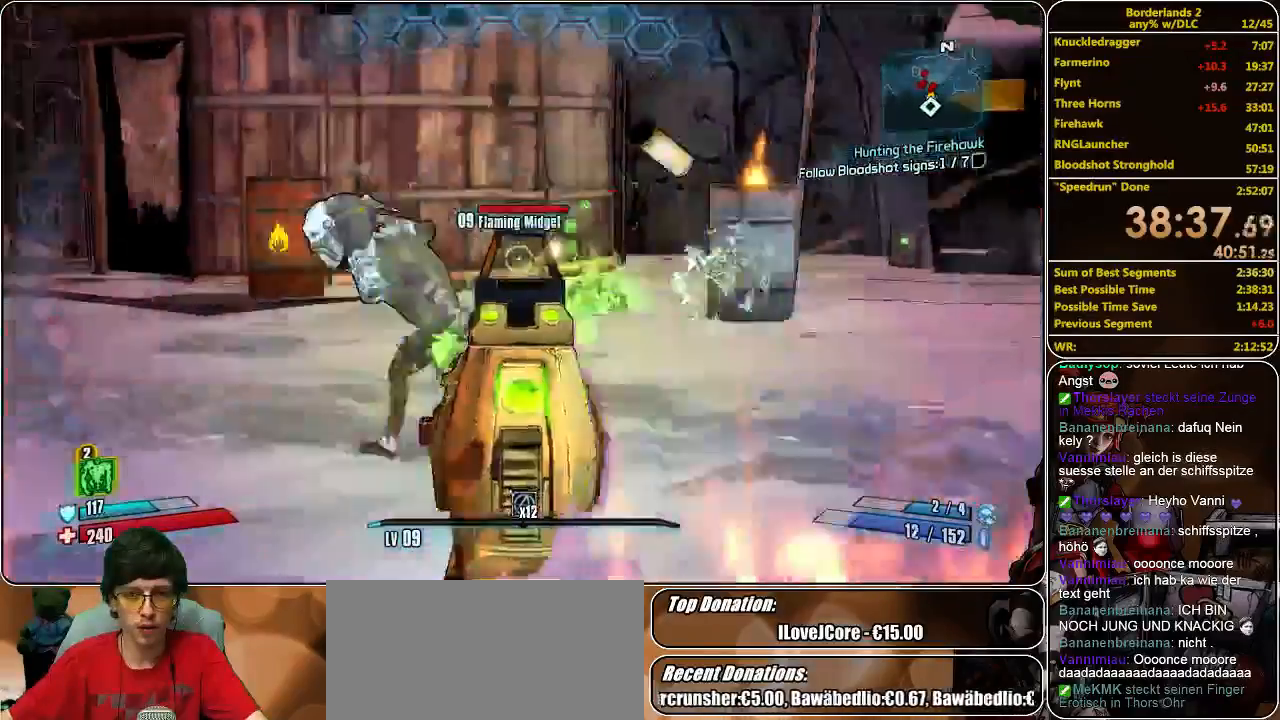
{"keys": ["shift", "w"], "mouse": [], "events": [[33, "mouse_left", "down"], [167, "mouse_left", "up"], [200, "d", "down"], [233, "mouse_left", "down"], [300, "s", "up"], [333, "mouse_left", "up"], [333, "mouse_right", "up"], [400, "w", "down"], [467, "d", "up"], [500, "shift", "down"]]}
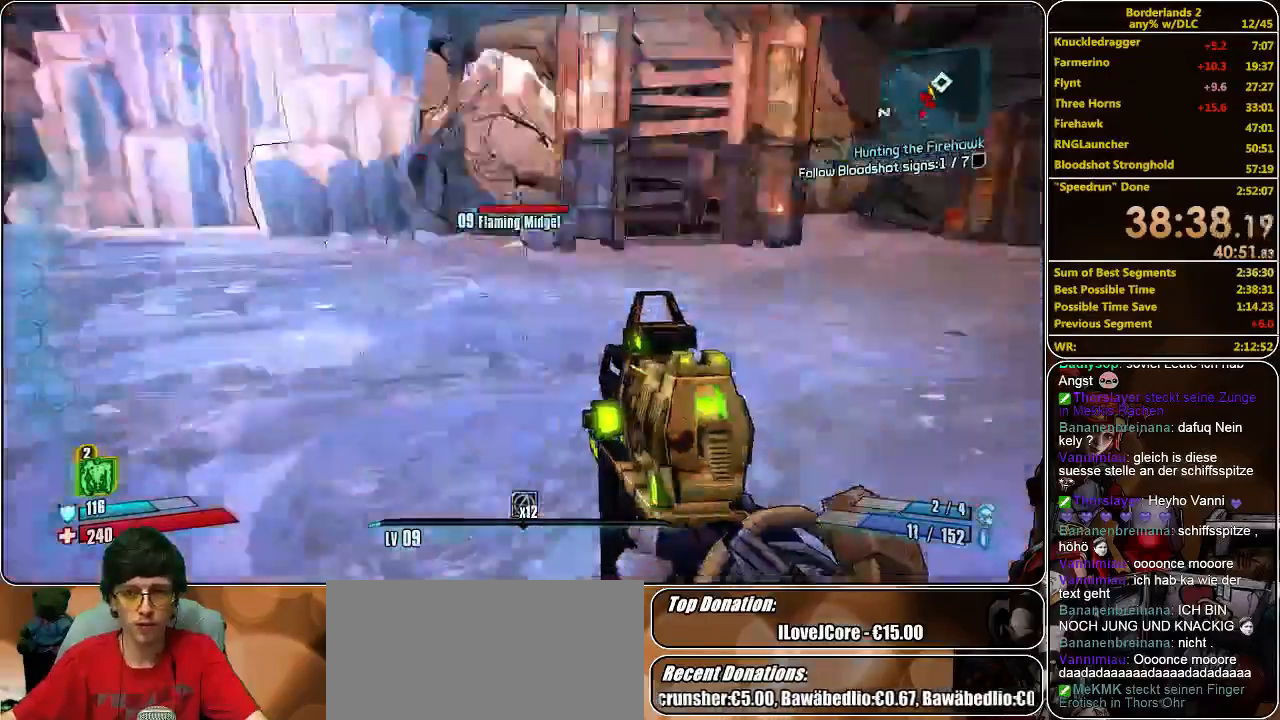
{"keys": ["shift", "w"], "mouse": [], "events": [[333, "shift", "up"], [433, "shift", "down"]]}
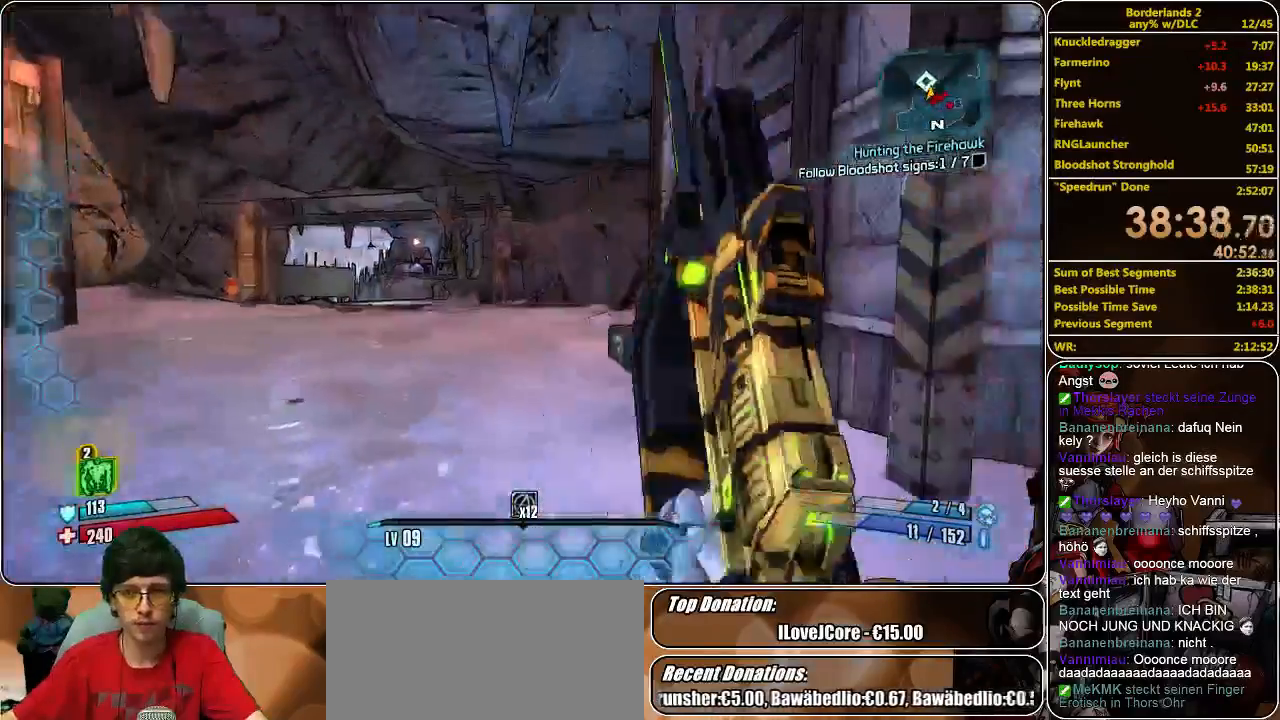
{"keys": ["w"], "mouse": [], "events": [[200, "shift", "up"]]}
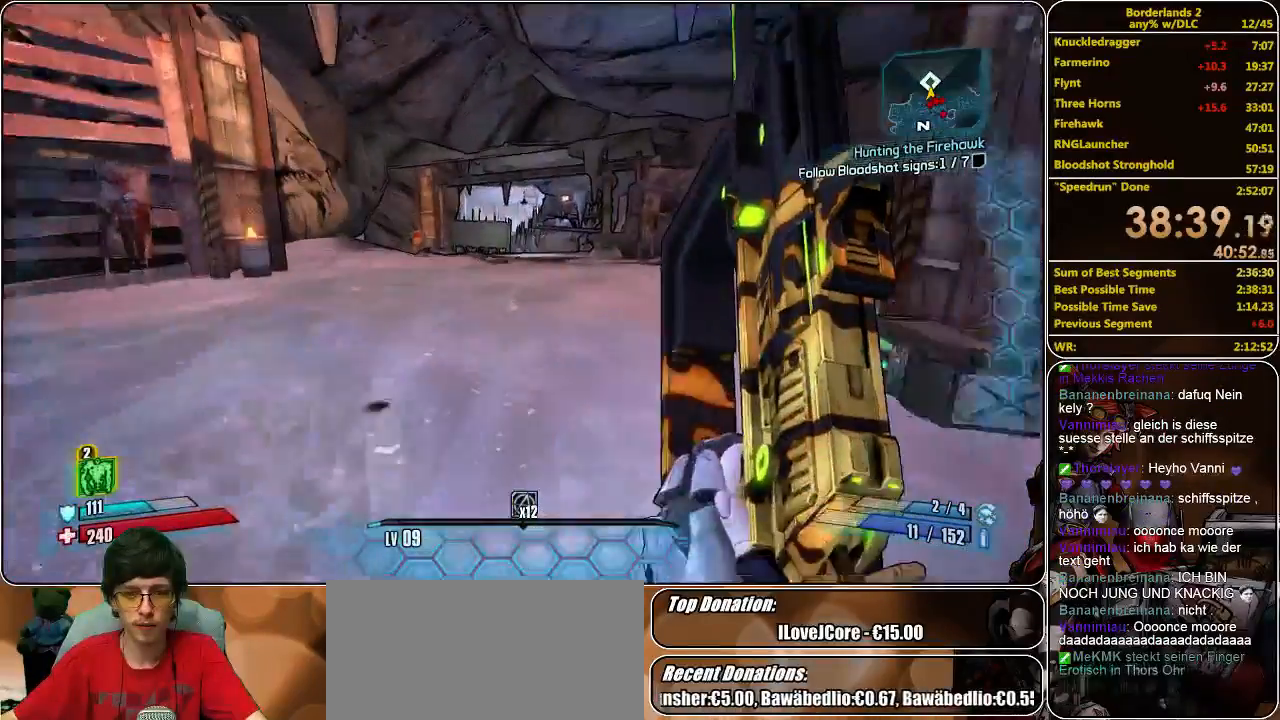
{"keys": ["w"], "mouse": [], "events": []}
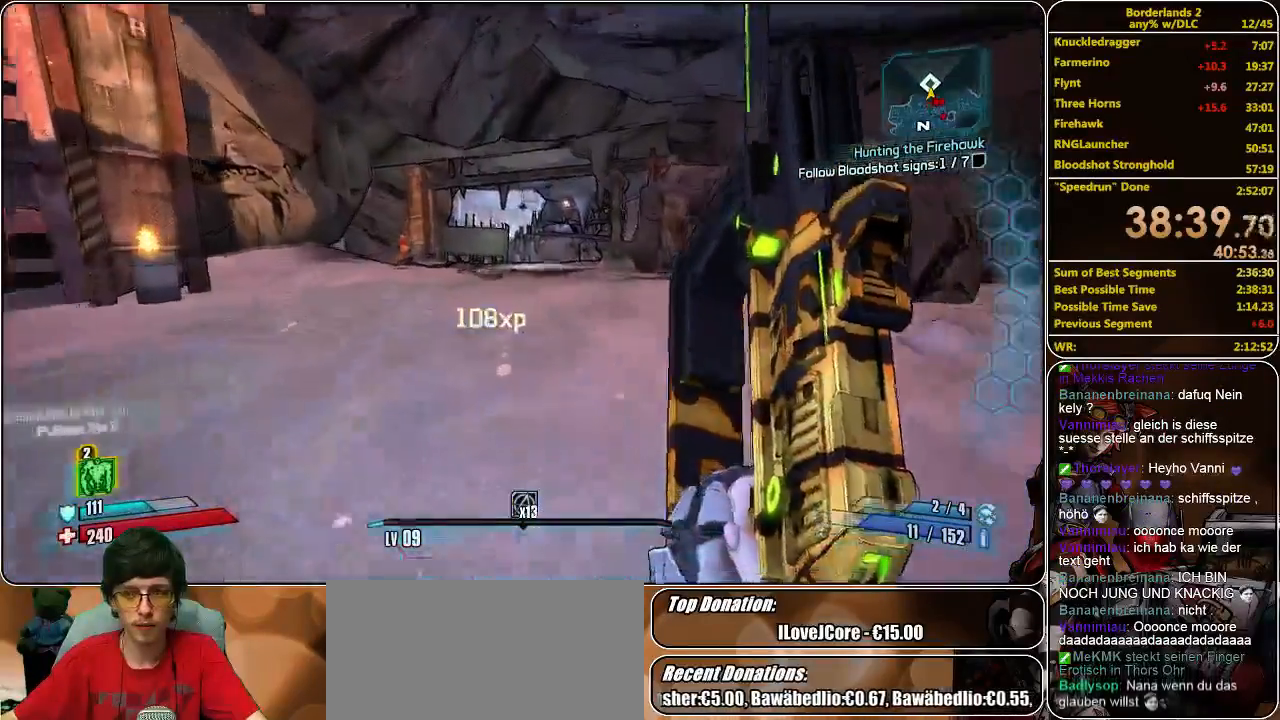
{"keys": ["s"], "mouse": [], "events": [[33, "space", "down"], [67, "w", "up"], [167, "space", "up"], [200, "s", "down"]]}
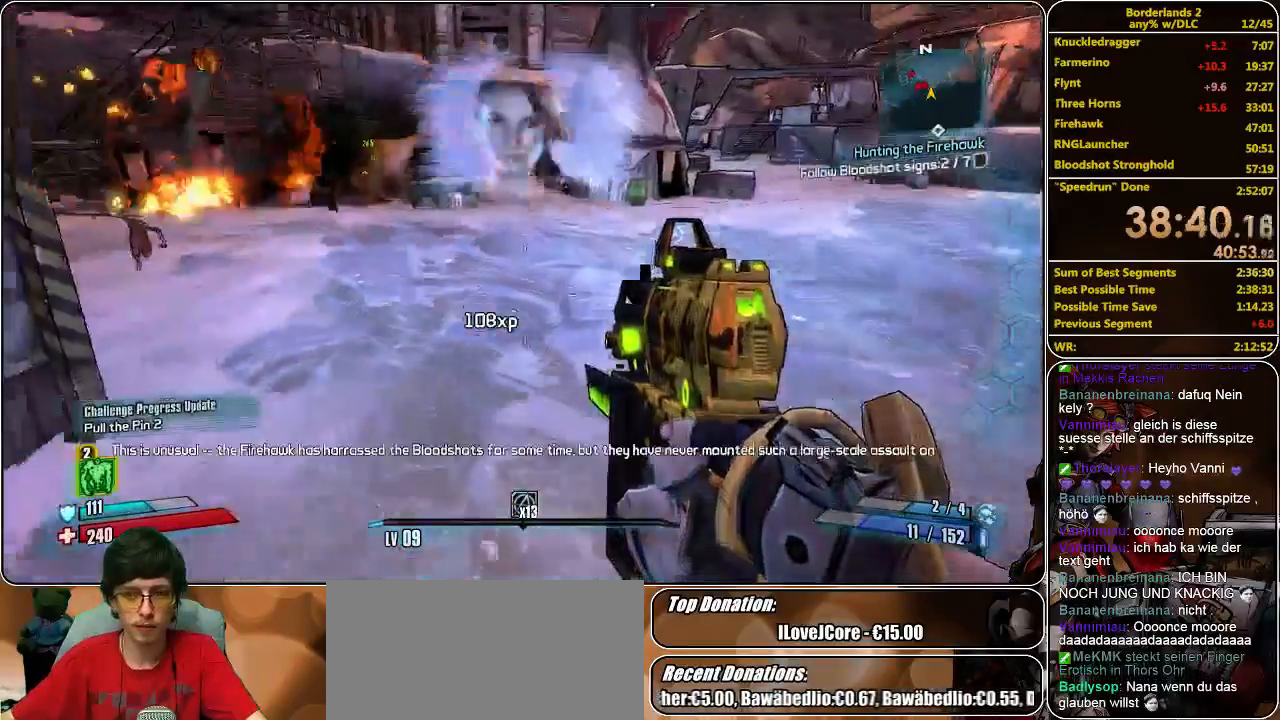
{"keys": ["d", "s"], "mouse": [], "events": [[267, "d", "down"]]}
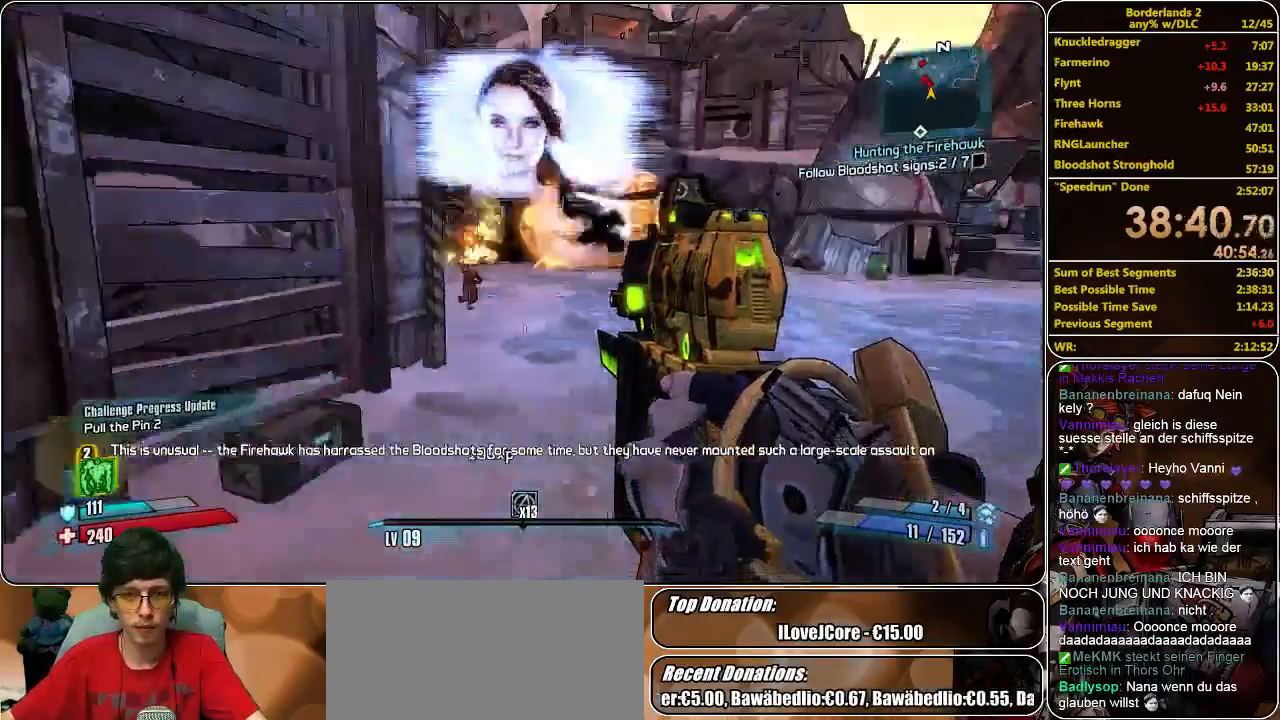
{"keys": ["s"], "mouse": ["left", "right"], "events": [[100, "d", "up"], [133, "mouse_right", "down"], [333, "mouse_left", "down"], [400, "mouse_left", "up"], [467, "mouse_left", "down"]]}
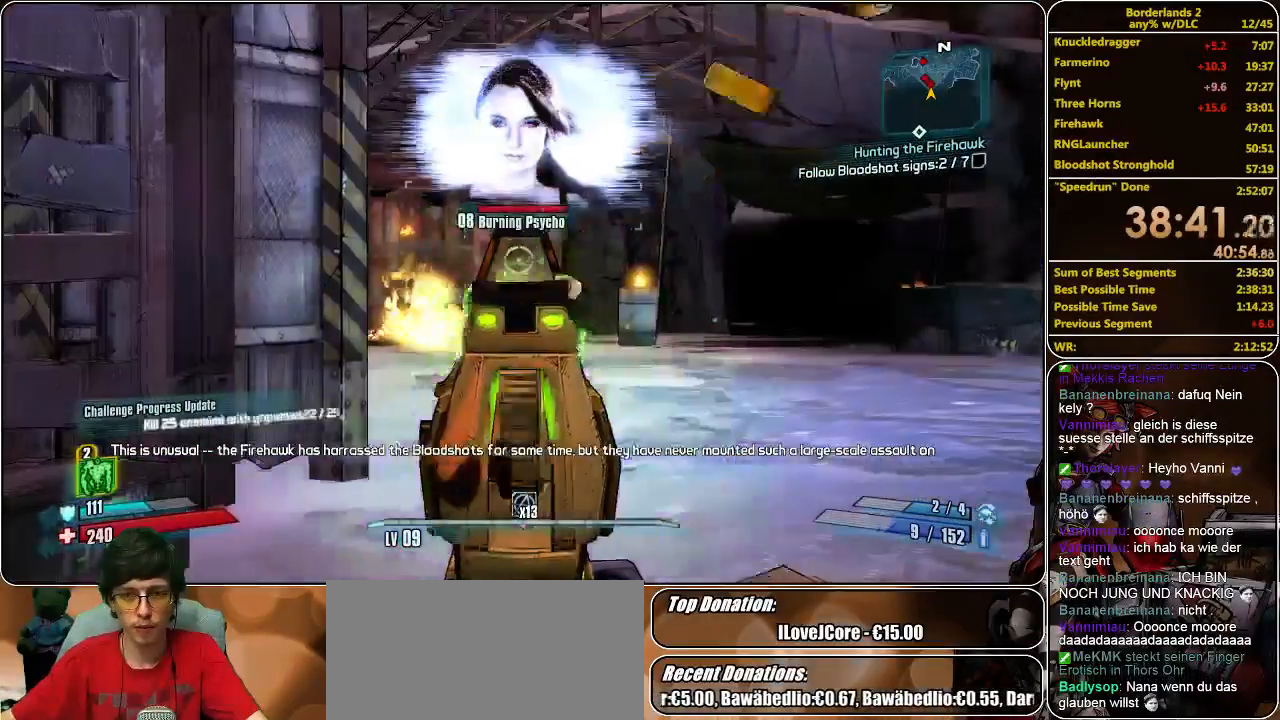
{"keys": ["s"], "mouse": ["left", "right"], "events": [[33, "mouse_left", "up"], [100, "mouse_left", "down"], [200, "mouse_left", "up"], [267, "mouse_left", "down"], [333, "mouse_left", "up"], [433, "mouse_left", "down"]]}
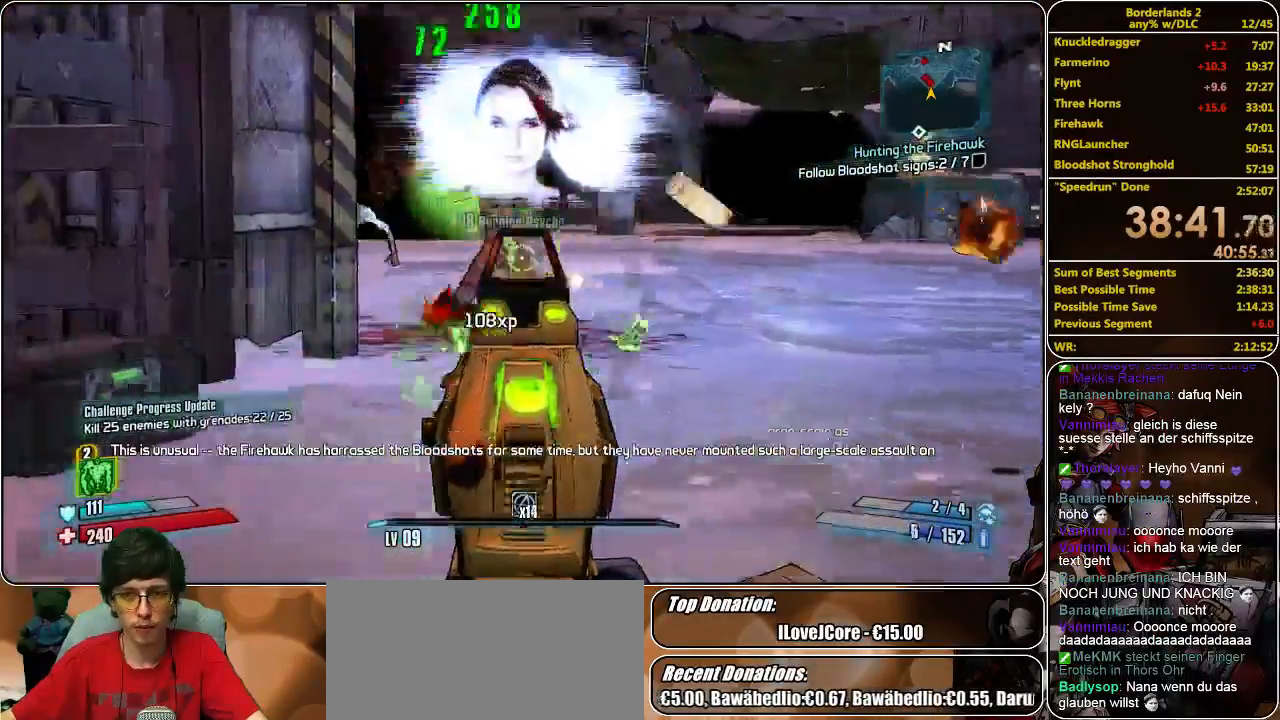
{"keys": ["shift", "w"], "mouse": [], "events": [[33, "a", "down"], [33, "mouse_left", "up"], [100, "mouse_right", "up"], [133, "a", "up"], [167, "d", "down"], [167, "s", "up"], [267, "w", "down"], [333, "d", "up"], [367, "shift", "down"]]}
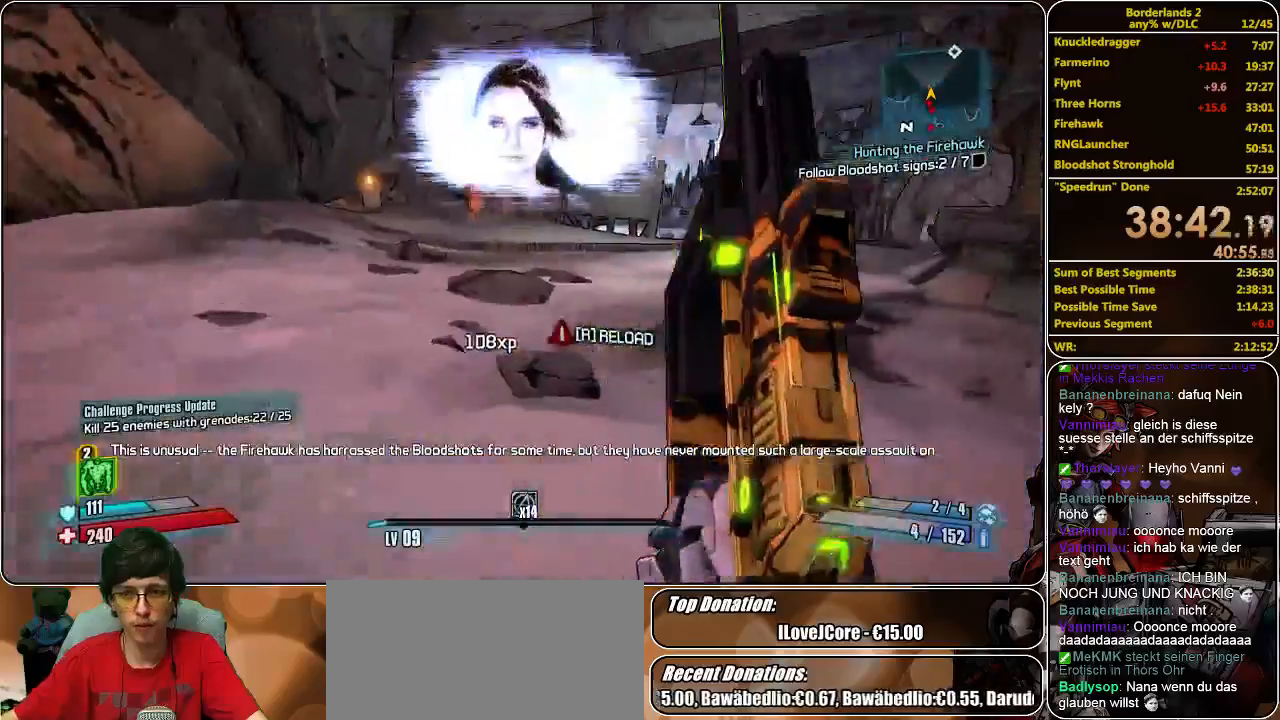
{"keys": ["w"], "mouse": [], "events": [[100, "shift", "up"]]}
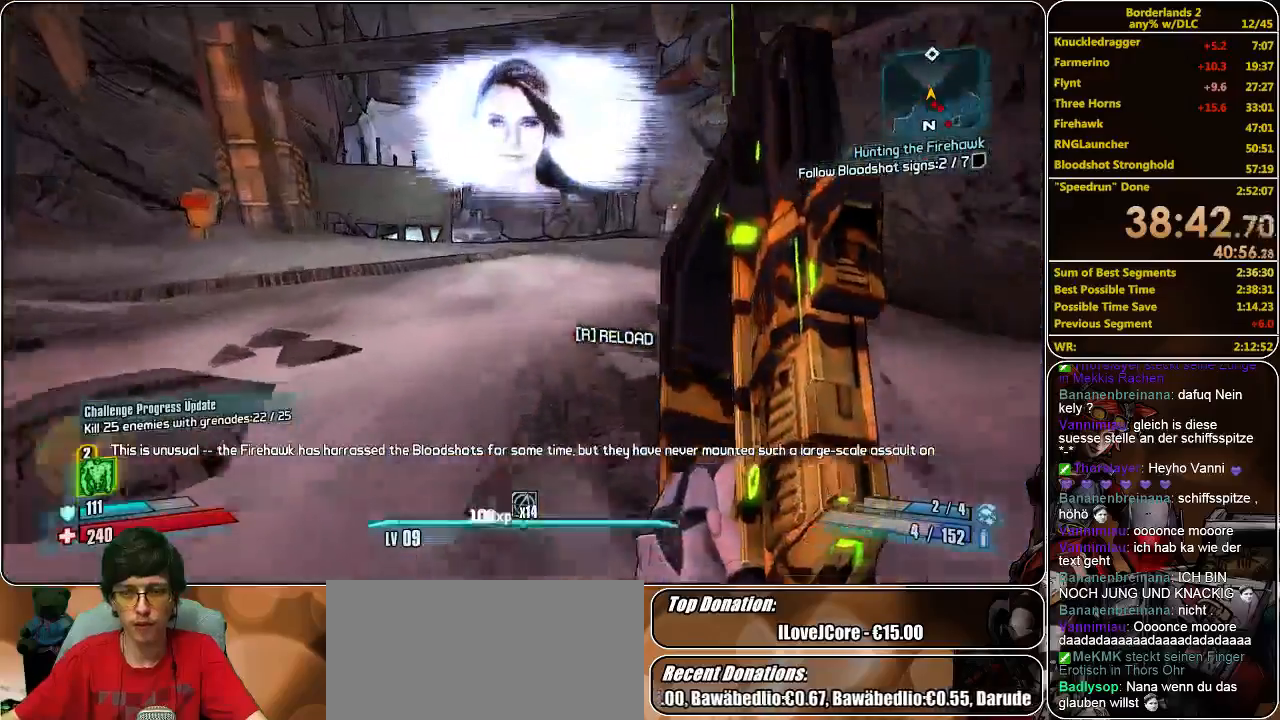
{"keys": ["w"], "mouse": [], "events": []}
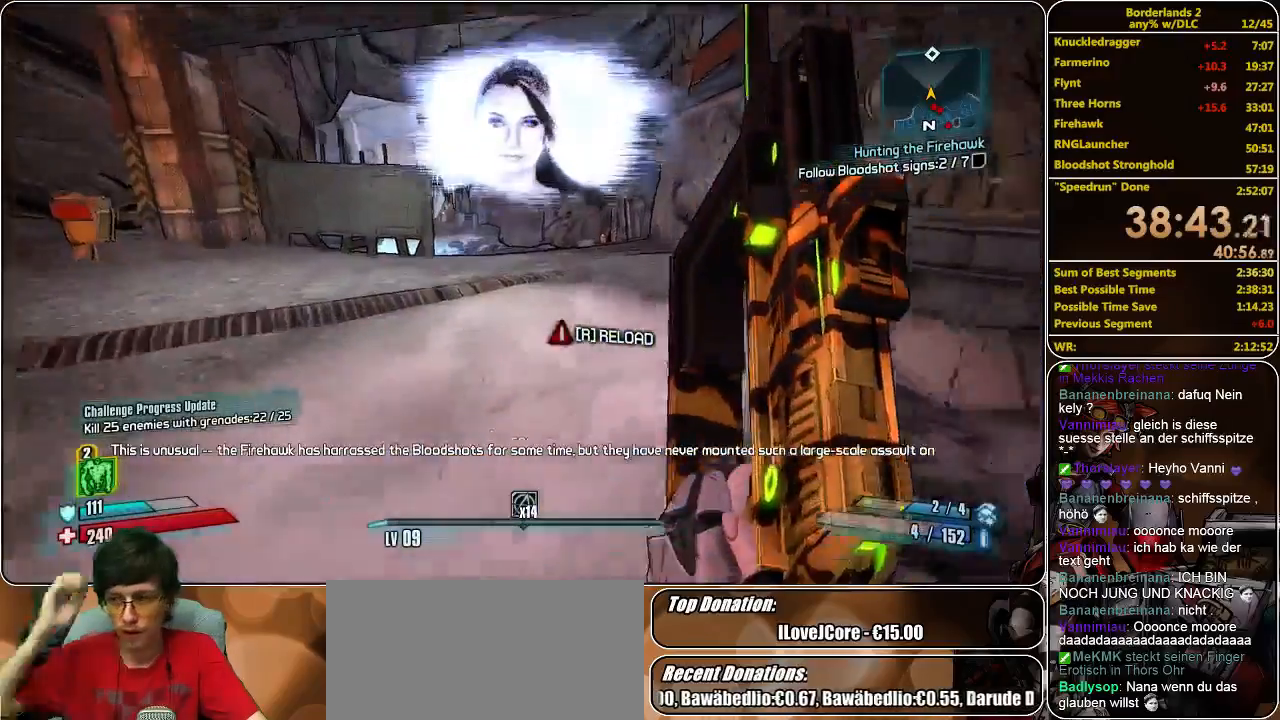
{"keys": ["w"], "mouse": [], "events": []}
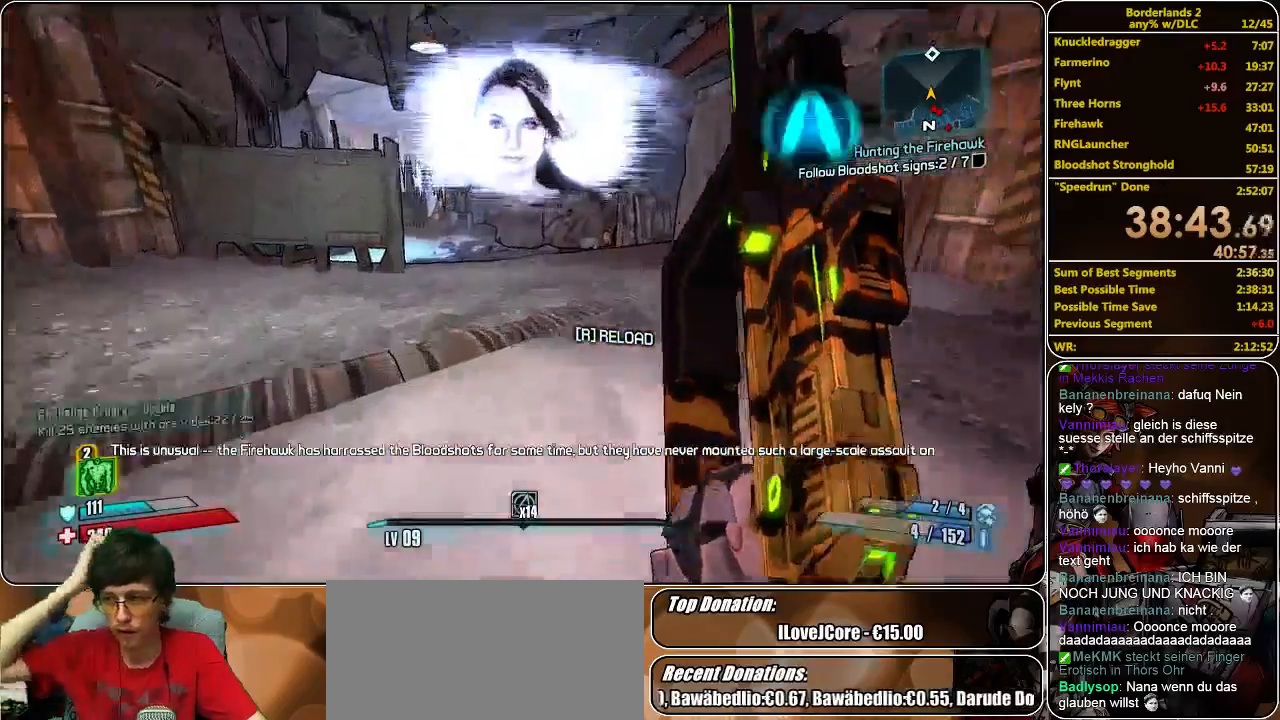
{"keys": ["w"], "mouse": [], "events": []}